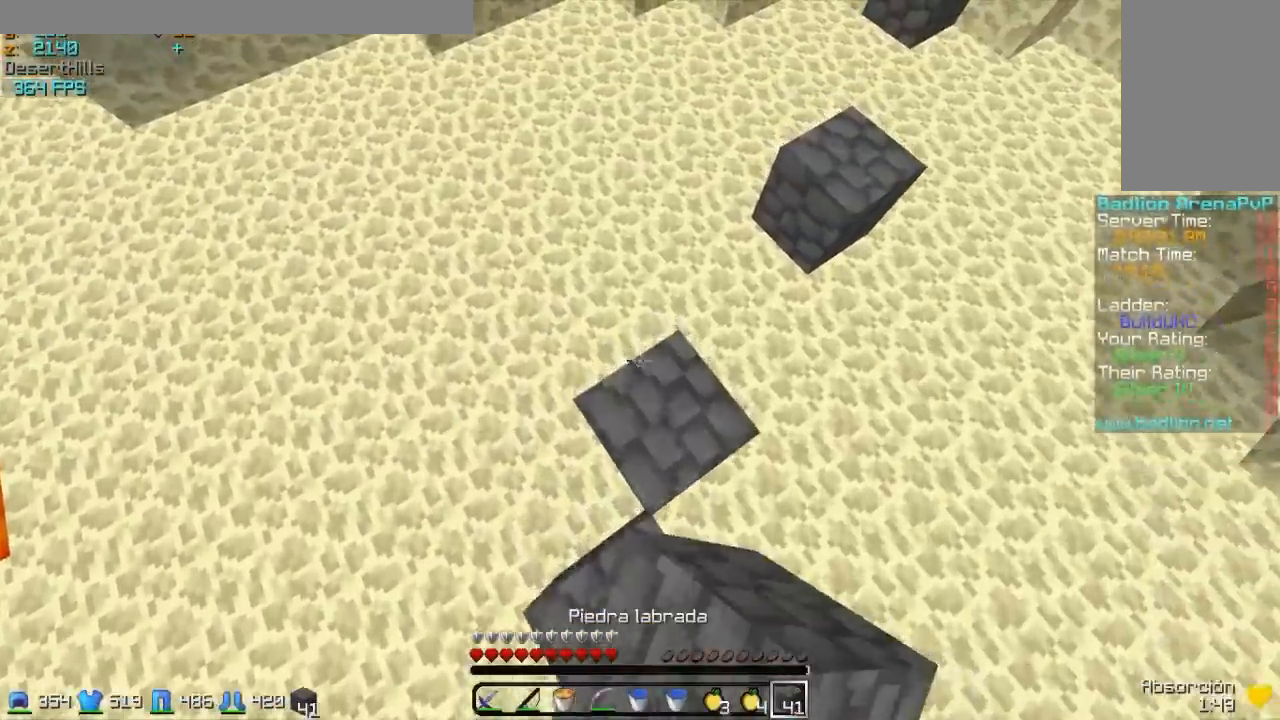
Gameplay with keyboard and mouse; each line is a JSON object with the keys and mouse buttons held at the frame after it. "events" lists presses ("down") and releases ("up") of "a", "d", "s", "w", "mouse_left" and "mouse_right" between this image and that frame as [ms after this image, input, new state], when the widget could be followed in between. "mouse_left", "mouse_right" = the "left", "right" buttons of the "mouse" list. No other keys are recorded. Fast repeated clicks can show as one long hold. Mouse movement is not recorded.
{"keys": ["a"], "mouse": ["right"], "events": [[317, "mouse_right", "down"], [367, "a", "down"], [367, "mouse_left", "down"], [417, "mouse_left", "up"], [467, "w", "up"]]}
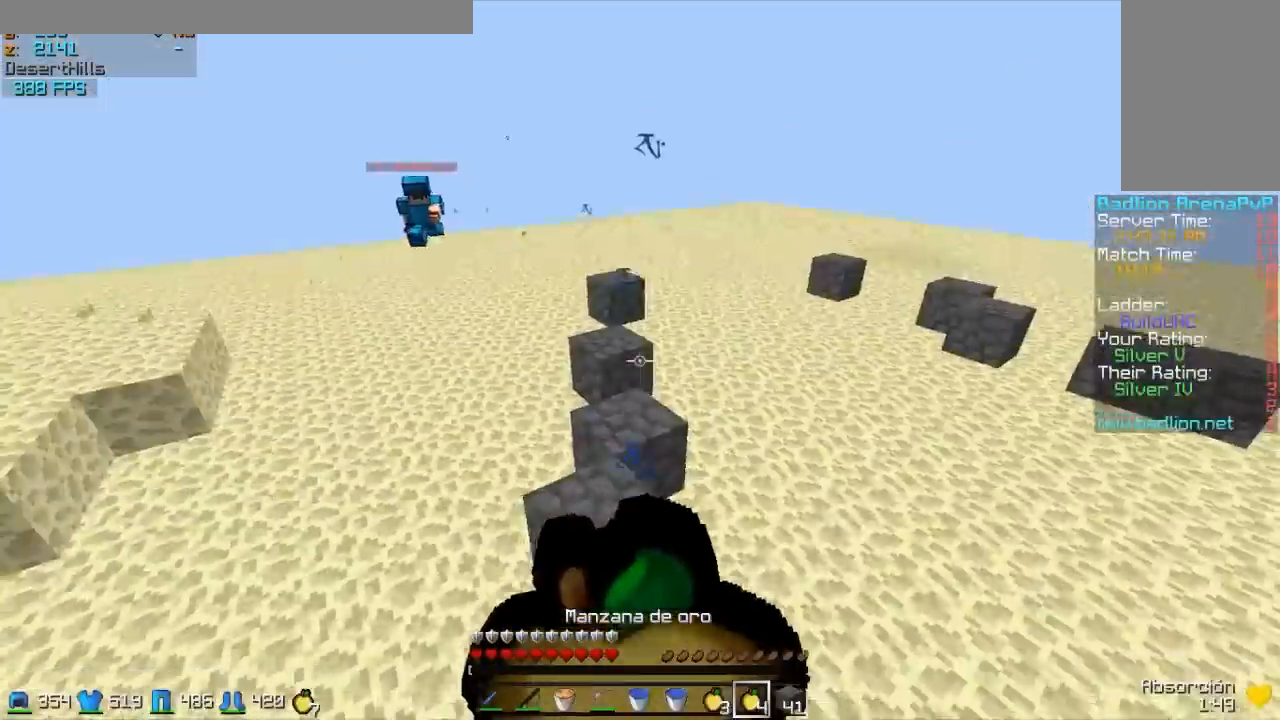
{"keys": ["s"], "mouse": ["left", "right"], "events": [[67, "s", "down"], [217, "mouse_left", "down"], [367, "mouse_left", "up"], [417, "a", "up"], [417, "mouse_left", "down"]]}
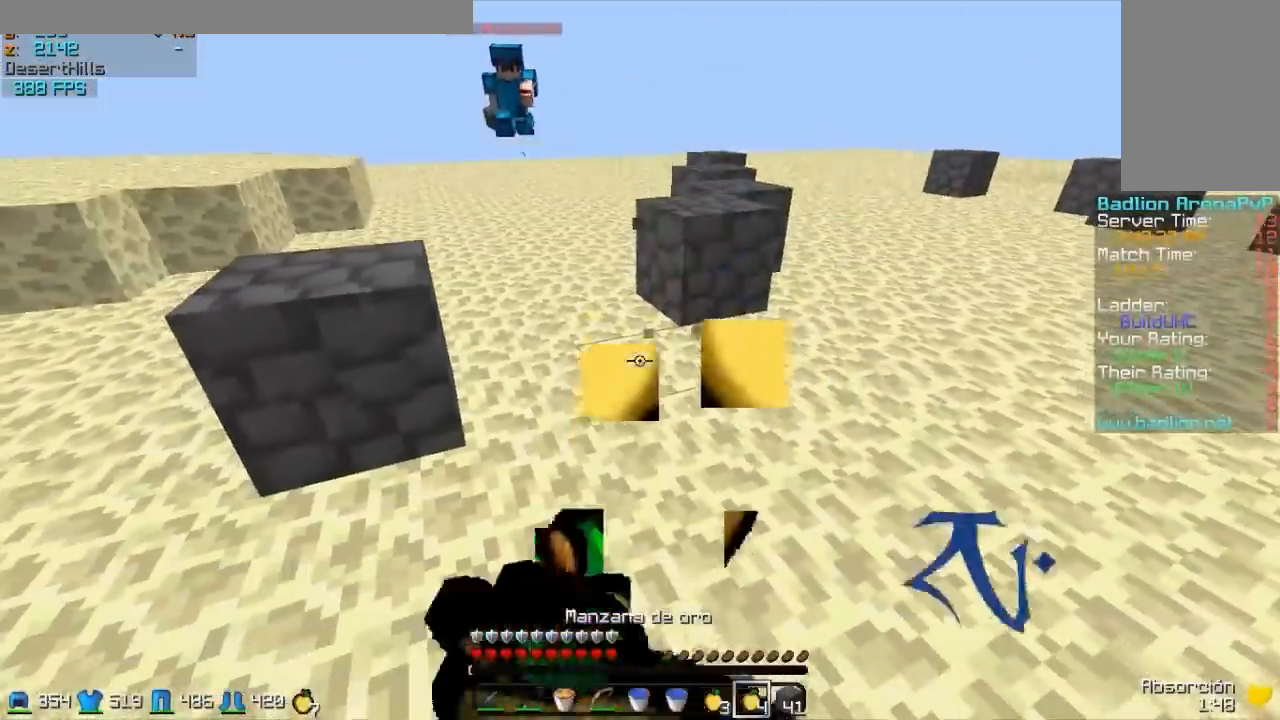
{"keys": ["d", "s"], "mouse": ["right"], "events": [[17, "mouse_left", "up"], [117, "mouse_left", "down"], [217, "d", "down"], [217, "mouse_left", "up"], [317, "mouse_left", "down"], [367, "mouse_left", "up"]]}
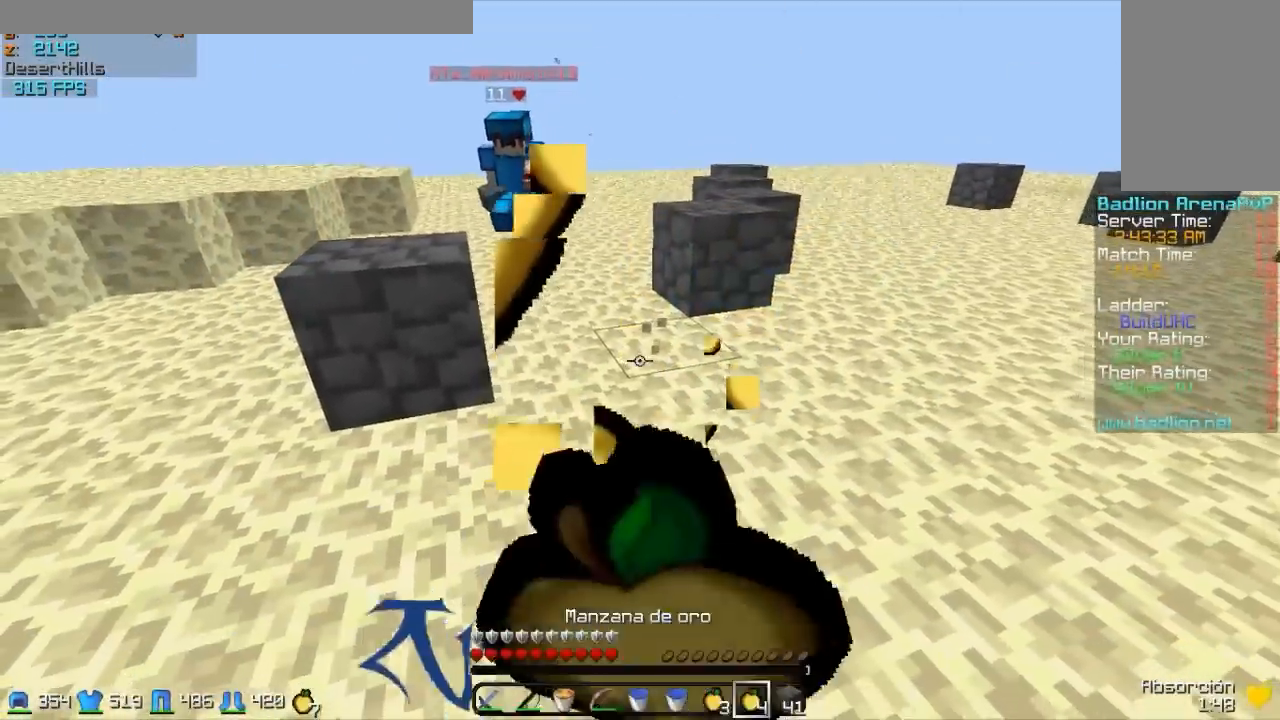
{"keys": ["w"], "mouse": ["right"], "events": [[17, "mouse_left", "down"], [167, "mouse_left", "up"], [217, "mouse_left", "down"], [317, "mouse_left", "up"], [317, "s", "up"], [333, "d", "up"], [333, "mouse_right", "up"], [333, "w", "down"], [350, "d", "down"], [450, "d", "up"], [500, "mouse_right", "down"]]}
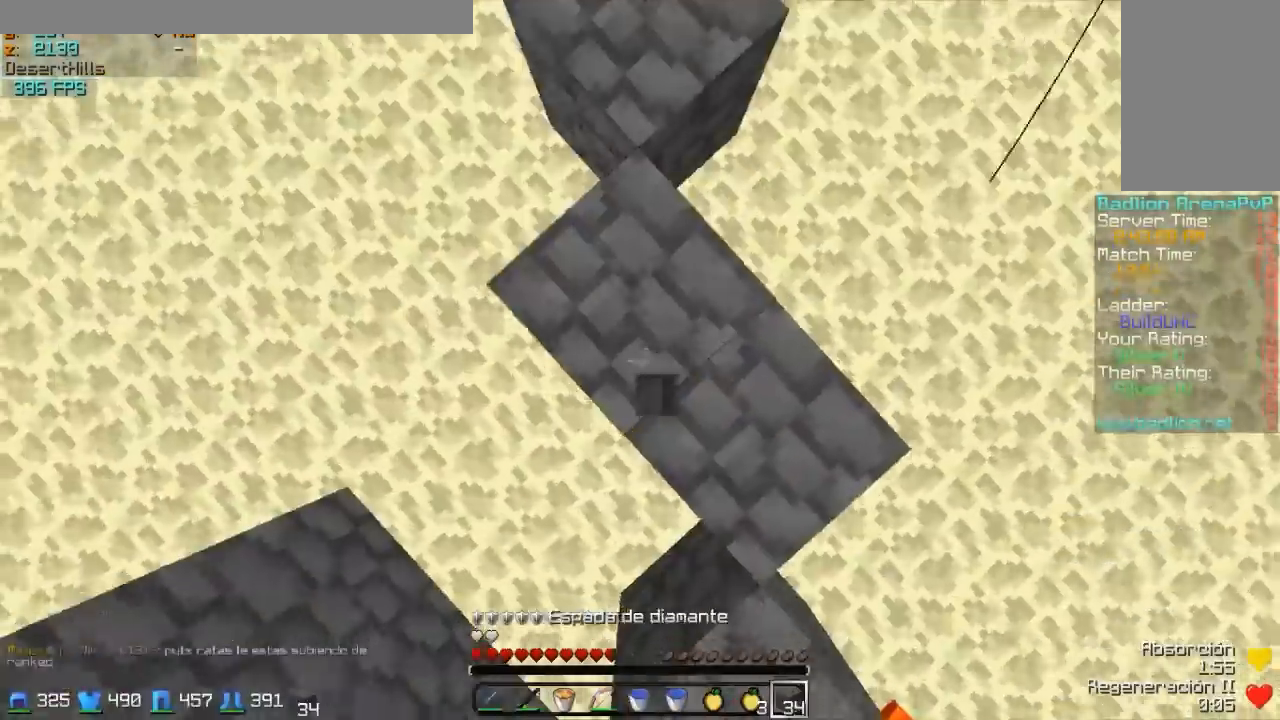
{"keys": ["w"], "mouse": ["right"], "events": [[150, "mouse_right", "up"], [400, "mouse_right", "down"]]}
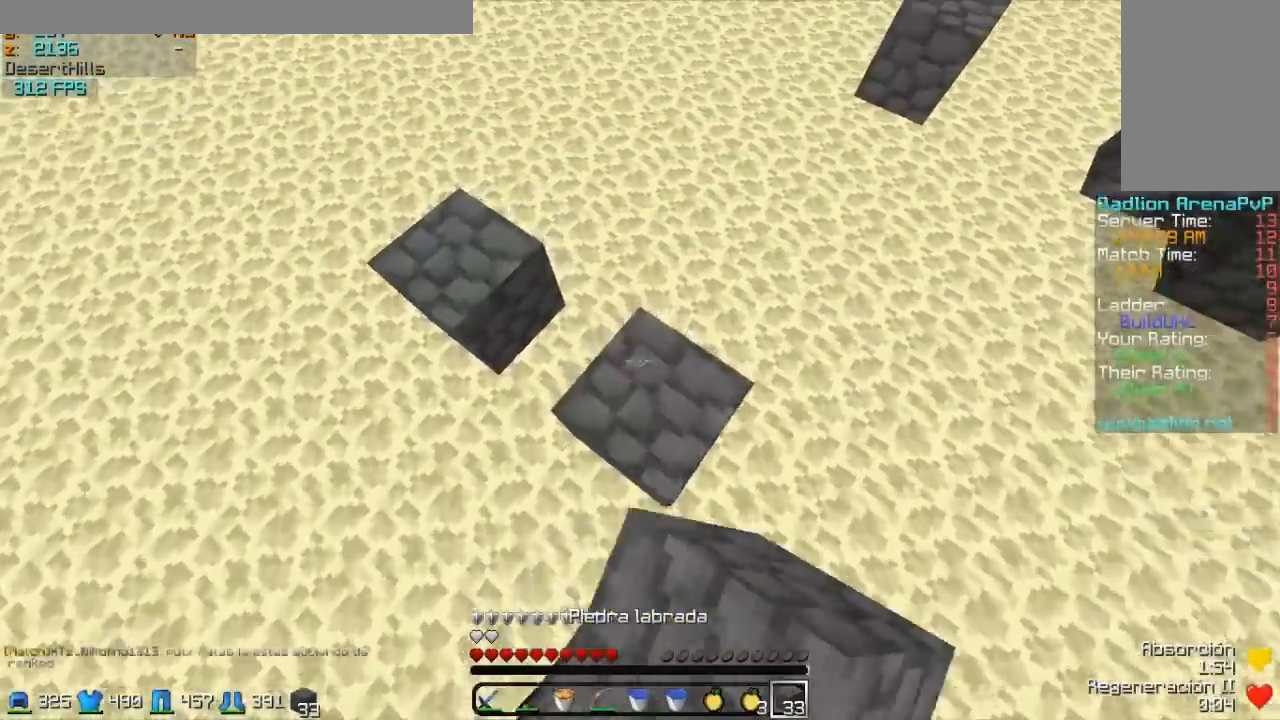
{"keys": ["w"], "mouse": [], "events": [[50, "mouse_right", "up"]]}
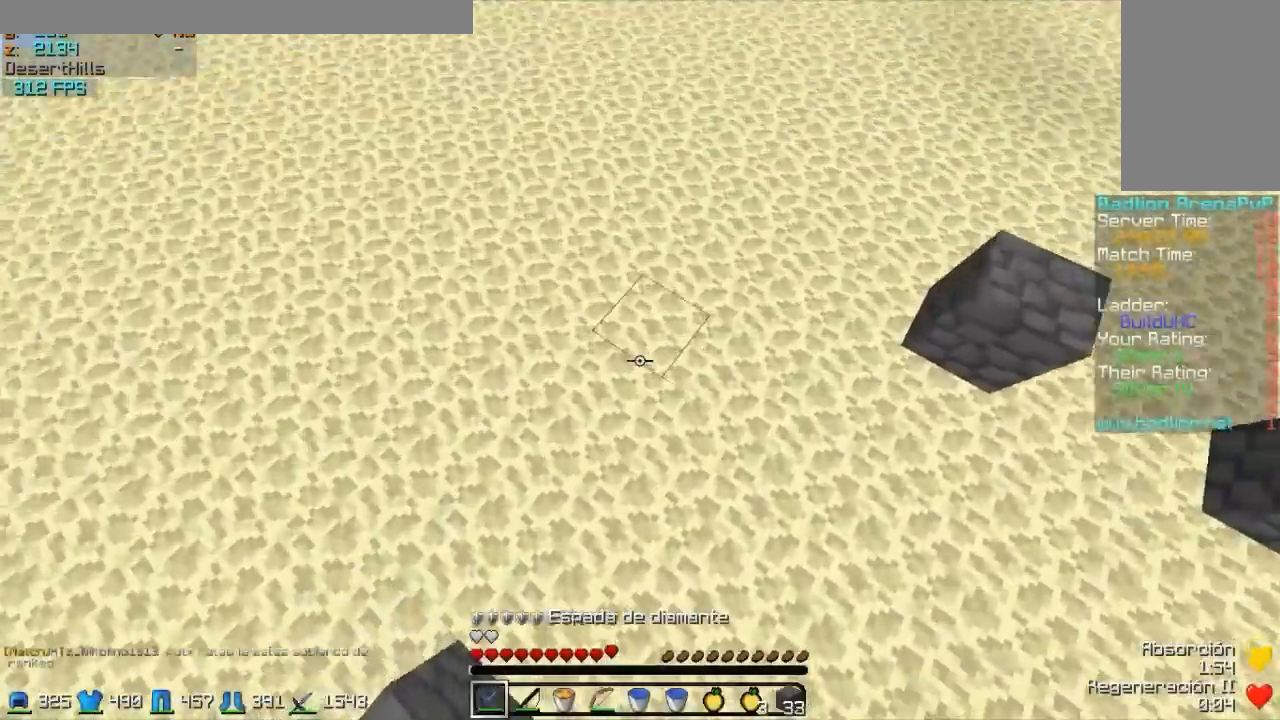
{"keys": ["d", "w"], "mouse": ["right"], "events": [[100, "mouse_right", "down"], [150, "d", "down"], [250, "mouse_right", "up"], [400, "mouse_right", "down"]]}
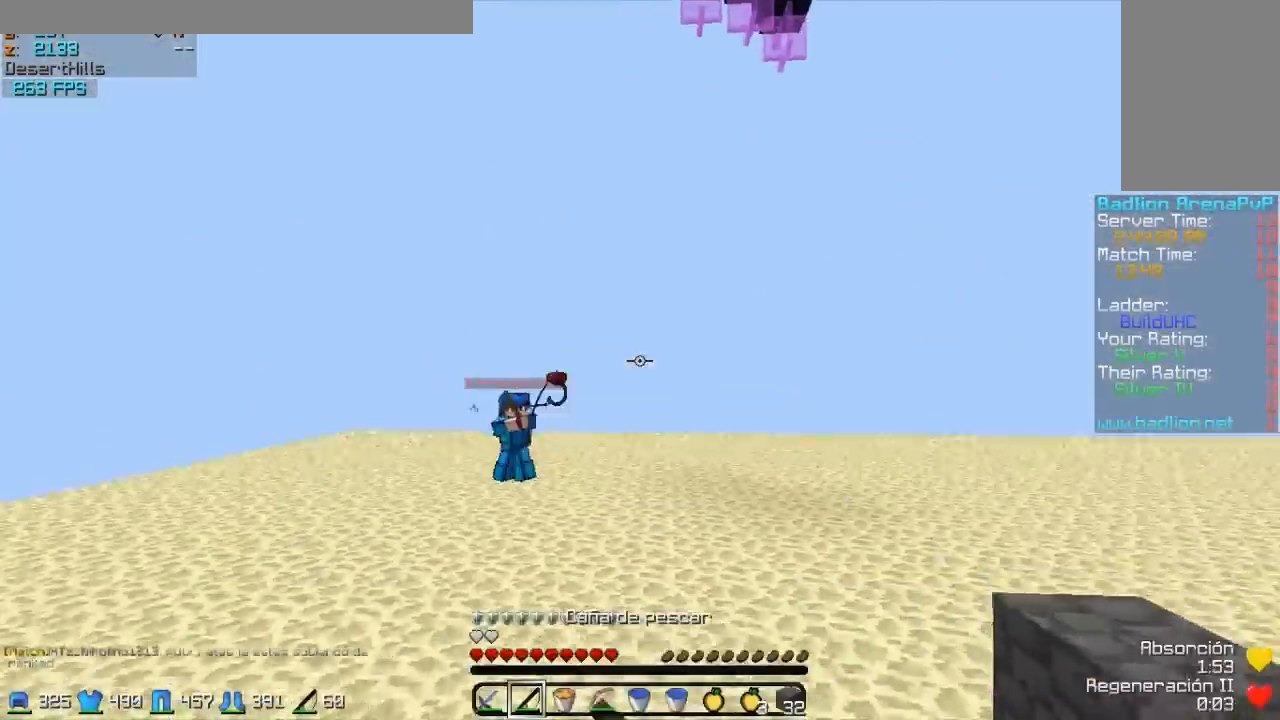
{"keys": ["w"], "mouse": [], "events": [[50, "mouse_right", "up"], [150, "mouse_right", "down"], [250, "mouse_right", "up"], [300, "mouse_right", "down"], [400, "mouse_right", "up"], [450, "d", "up"]]}
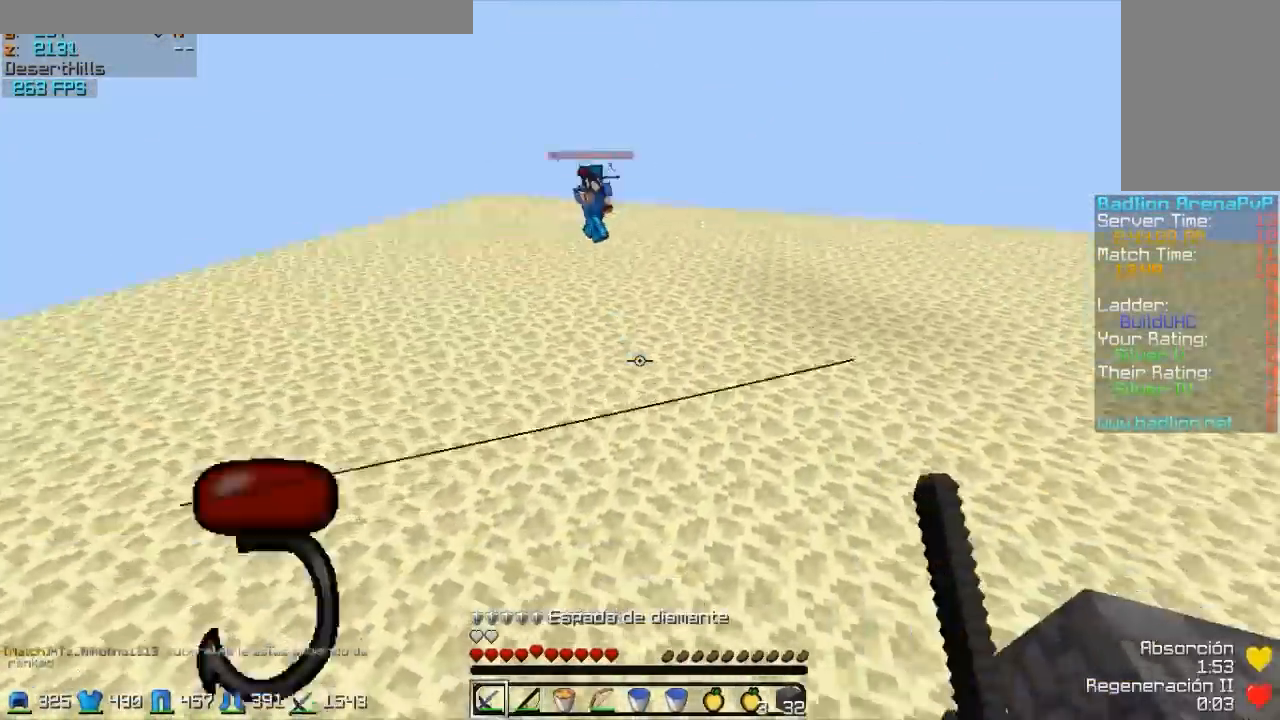
{"keys": ["d", "w"], "mouse": [], "events": [[150, "mouse_right", "down"], [300, "d", "down"], [300, "mouse_right", "up"]]}
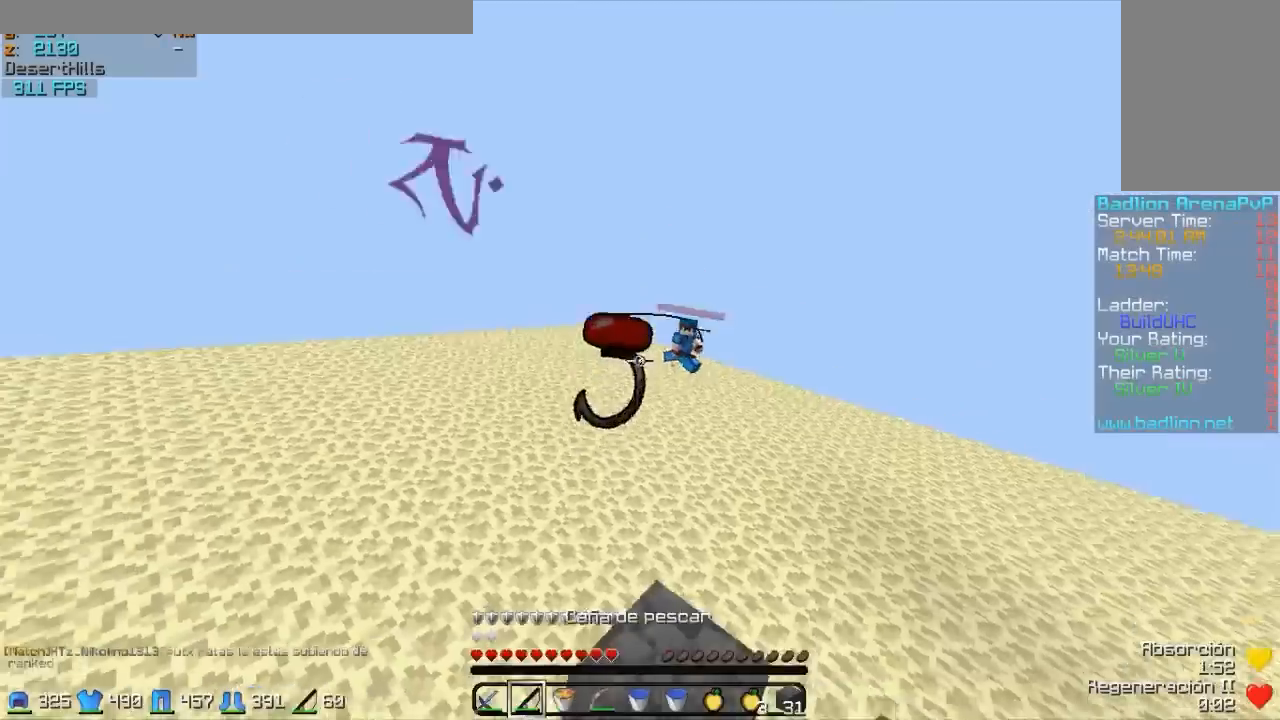
{"keys": ["w"], "mouse": [], "events": [[500, "d", "up"]]}
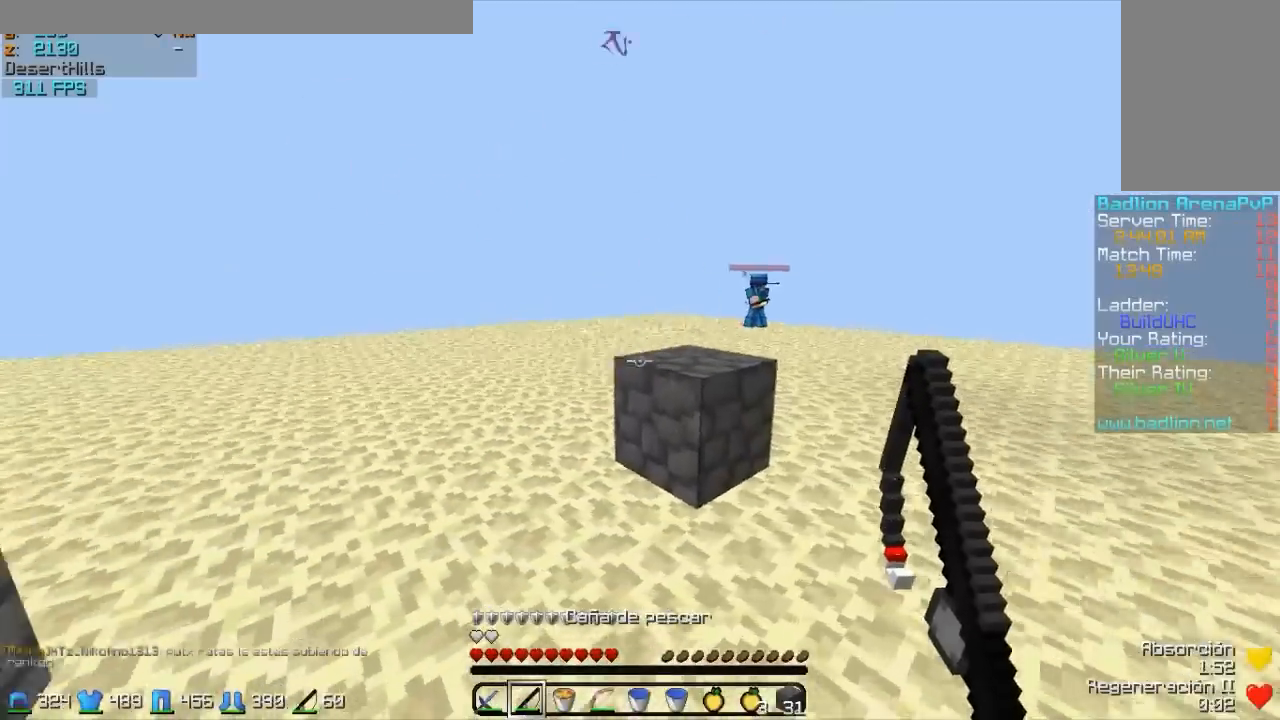
{"keys": ["w"], "mouse": [], "events": [[50, "a", "down"], [400, "a", "up"]]}
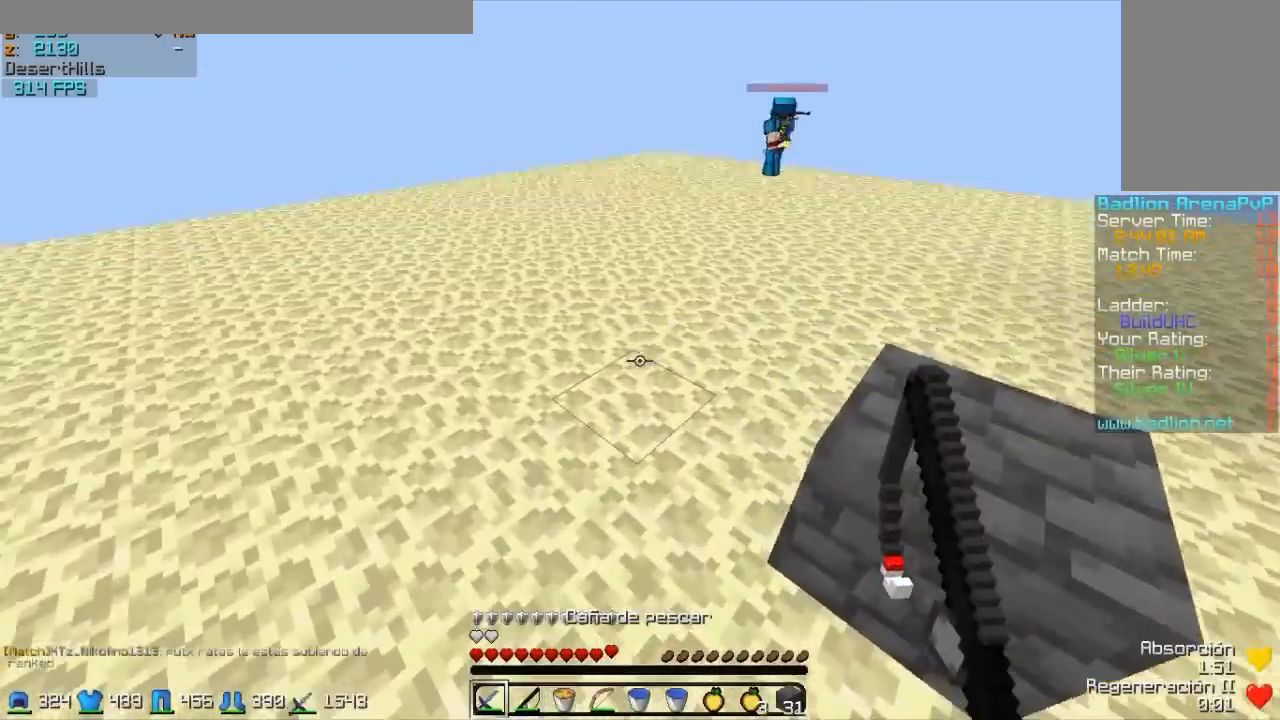
{"keys": ["d", "w"], "mouse": [], "events": [[200, "mouse_right", "down"], [300, "mouse_right", "up"], [350, "d", "down"]]}
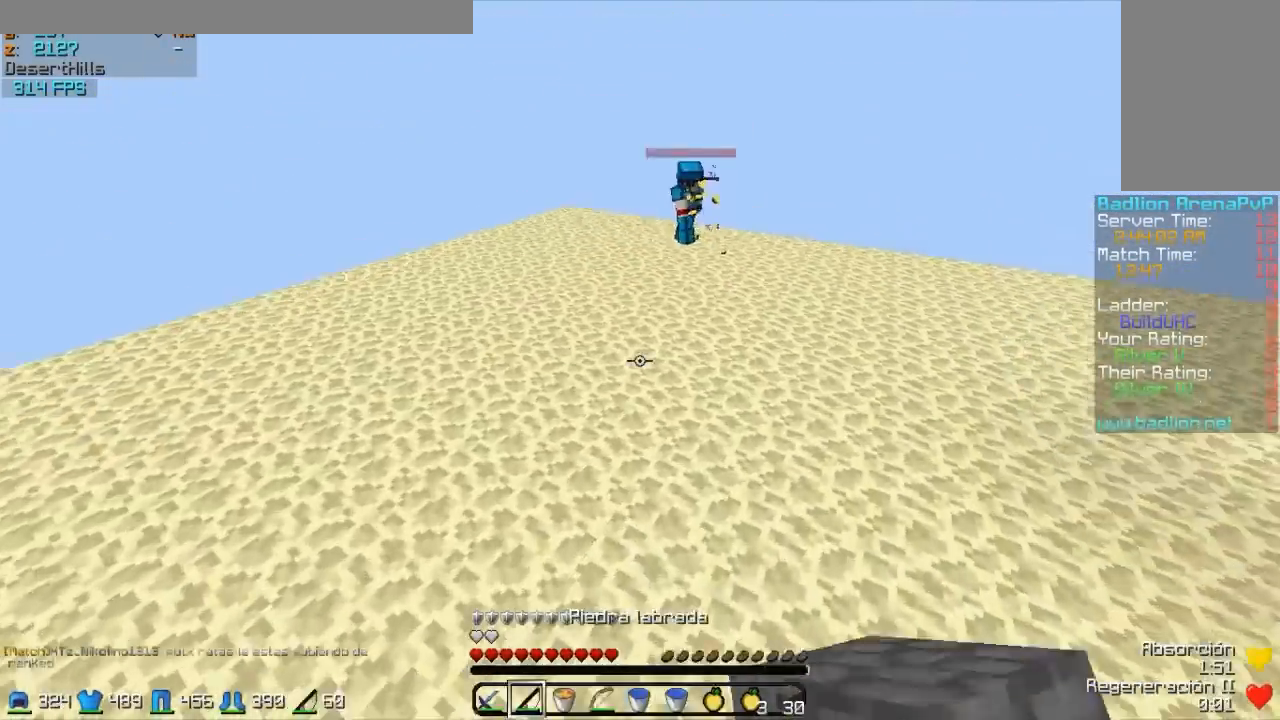
{"keys": ["d", "w"], "mouse": [], "events": []}
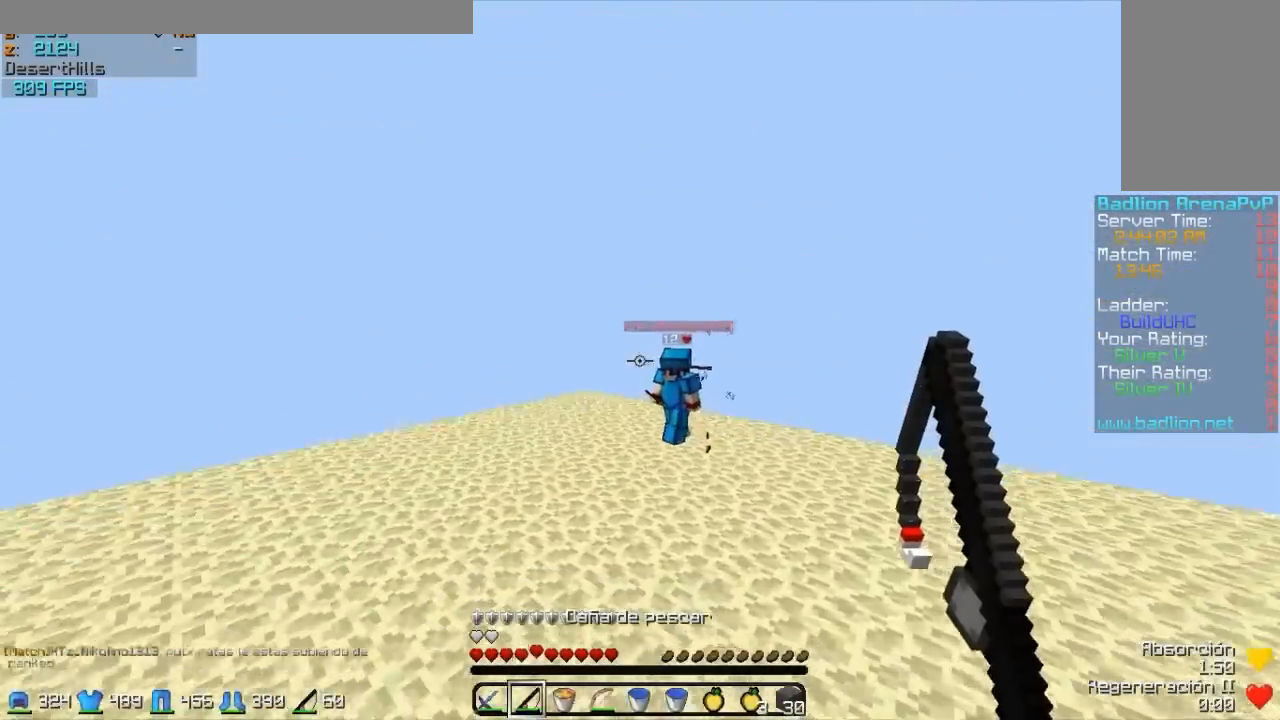
{"keys": ["a"], "mouse": ["right"], "events": [[50, "a", "down"], [50, "mouse_right", "down"], [100, "d", "up"], [100, "w", "up"], [150, "mouse_right", "up"], [300, "mouse_right", "down"], [350, "mouse_right", "up"], [450, "mouse_right", "down"]]}
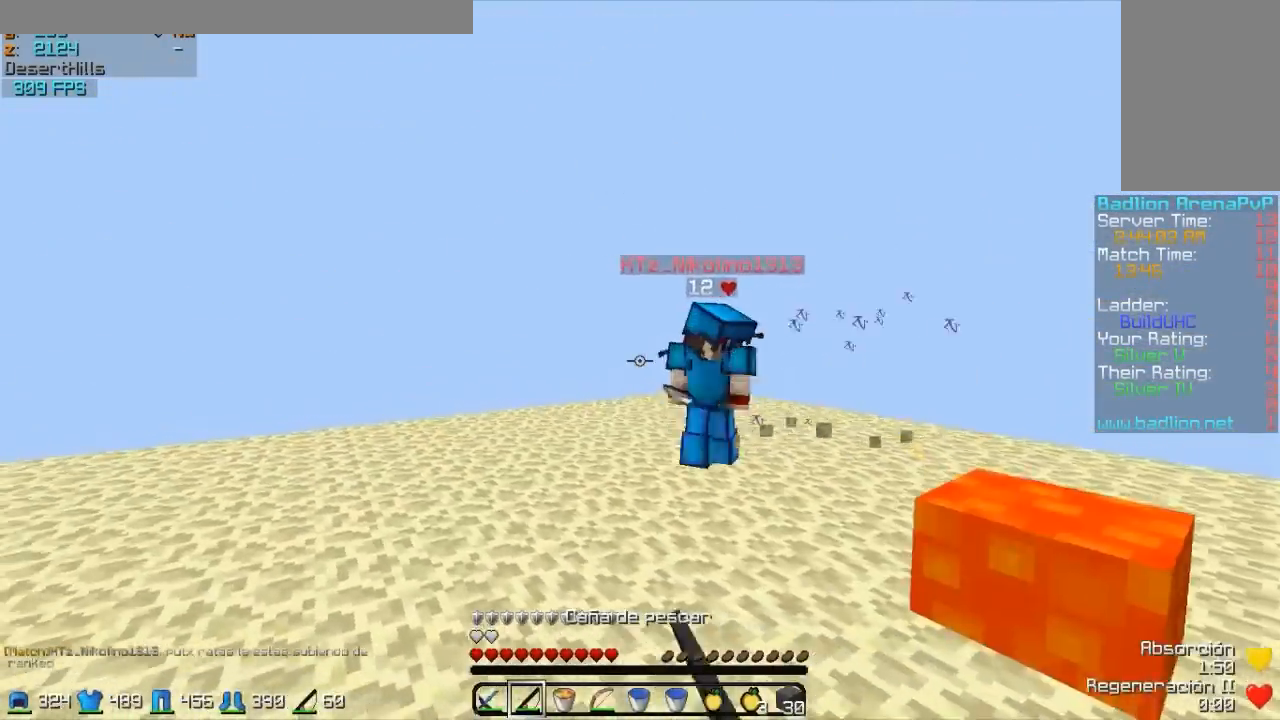
{"keys": ["d", "w"], "mouse": [], "events": [[50, "mouse_right", "up"], [200, "w", "down"], [400, "a", "up"], [400, "d", "down"], [450, "mouse_right", "down"], [500, "mouse_right", "up"]]}
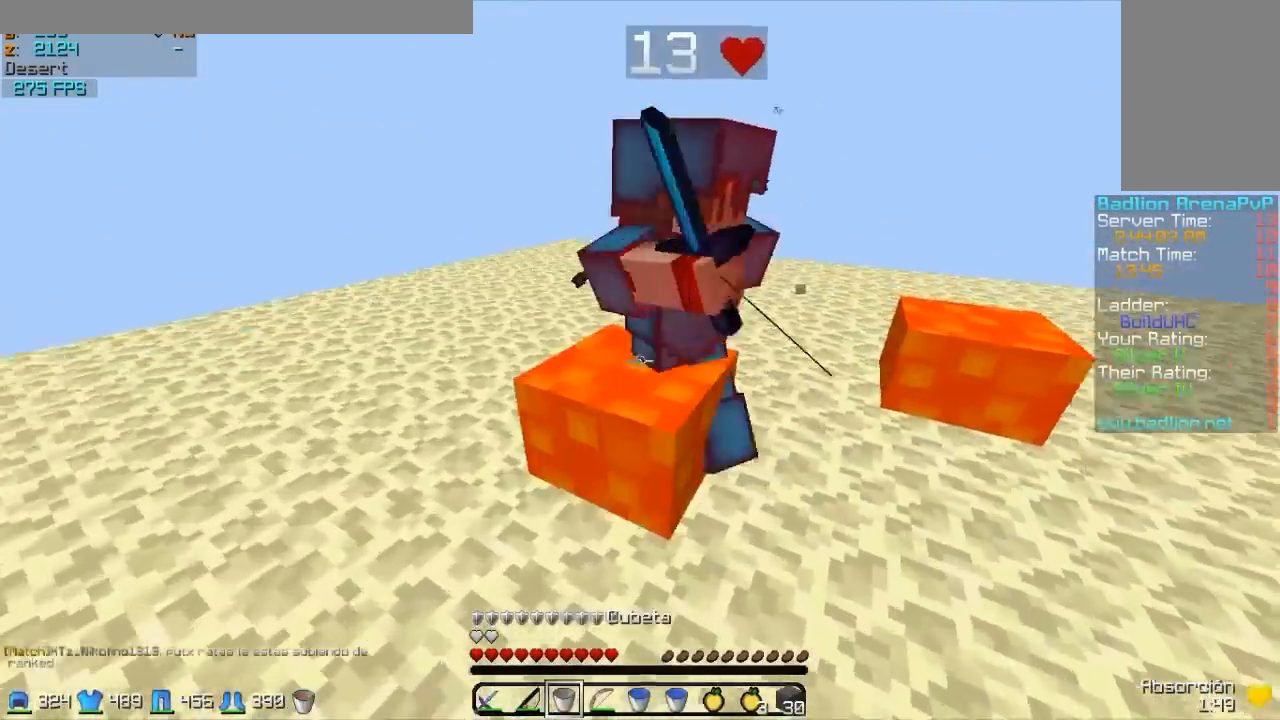
{"keys": ["a", "w"], "mouse": ["left"], "events": [[100, "mouse_left", "down"], [100, "w", "up"], [150, "mouse_left", "up"], [200, "s", "down"], [250, "d", "up"], [250, "mouse_left", "down"], [300, "a", "down"], [300, "mouse_left", "up"], [350, "s", "up"], [400, "mouse_left", "down"], [400, "w", "down"], [450, "mouse_left", "up"], [500, "mouse_left", "down"]]}
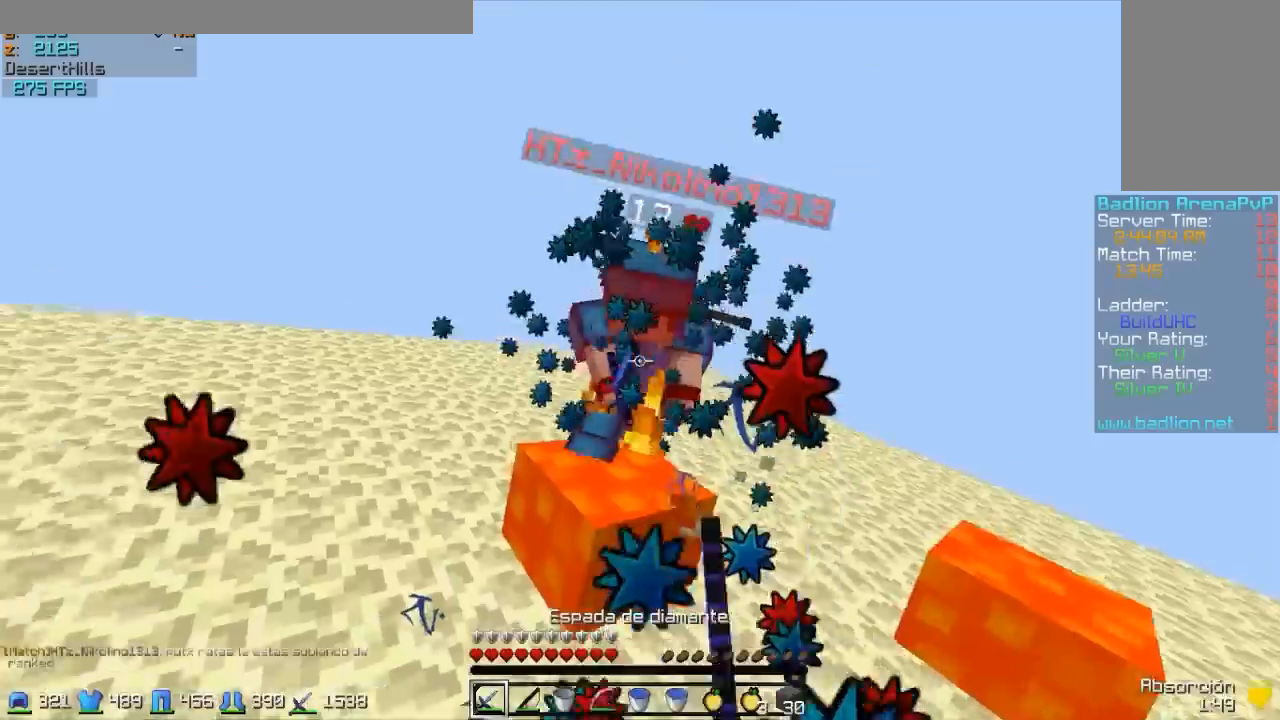
{"keys": ["w"], "mouse": [], "events": [[150, "mouse_left", "up"], [200, "mouse_left", "down"], [250, "mouse_left", "up"], [350, "mouse_right", "down"], [450, "mouse_right", "up"], [500, "a", "up"]]}
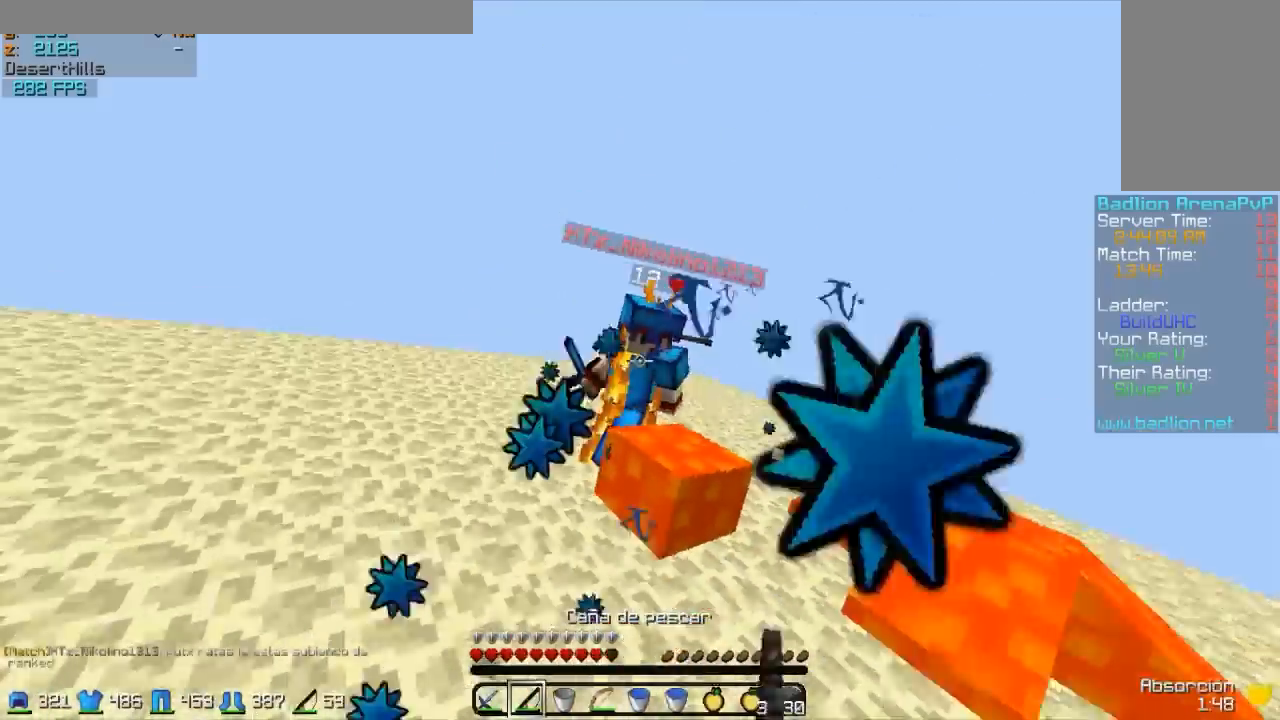
{"keys": ["a", "w"], "mouse": [], "events": [[50, "mouse_left", "down"], [100, "mouse_left", "up"], [150, "w", "up"], [200, "mouse_left", "down"], [250, "a", "down"], [250, "mouse_left", "up"], [250, "w", "down"], [400, "mouse_right", "down"], [500, "mouse_right", "up"]]}
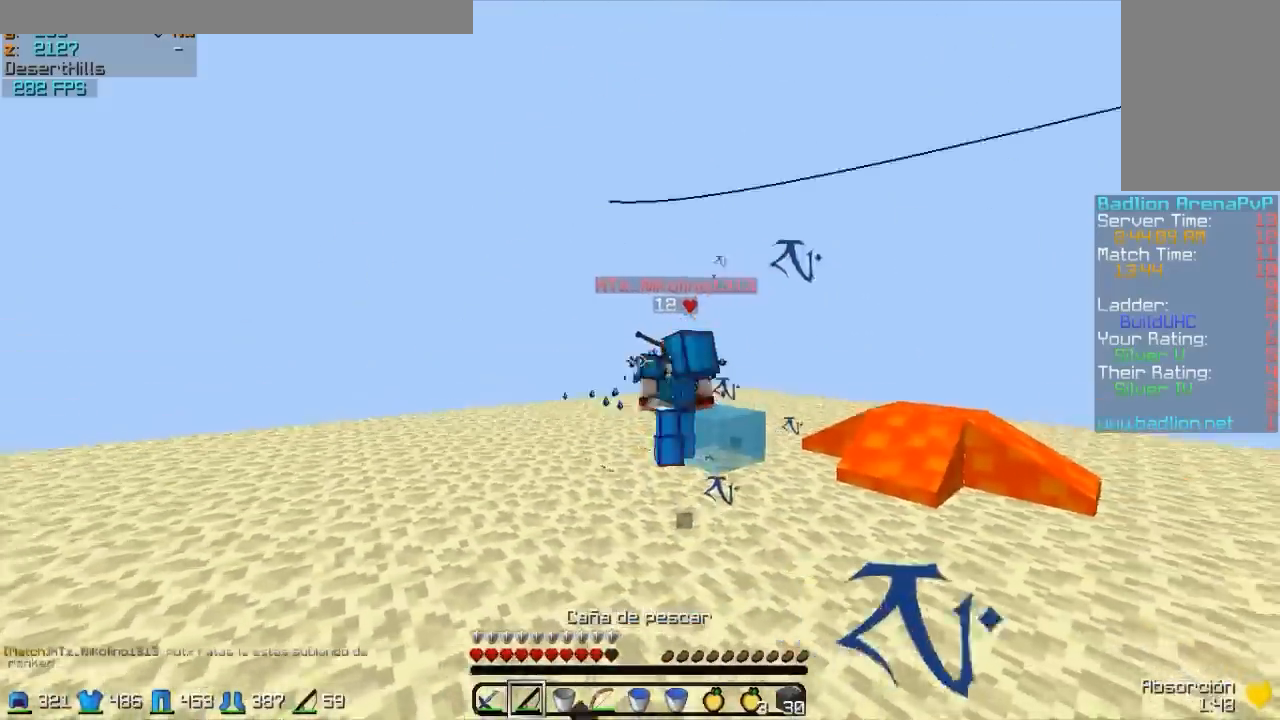
{"keys": ["a", "w"], "mouse": [], "events": [[200, "a", "up"], [450, "a", "down"]]}
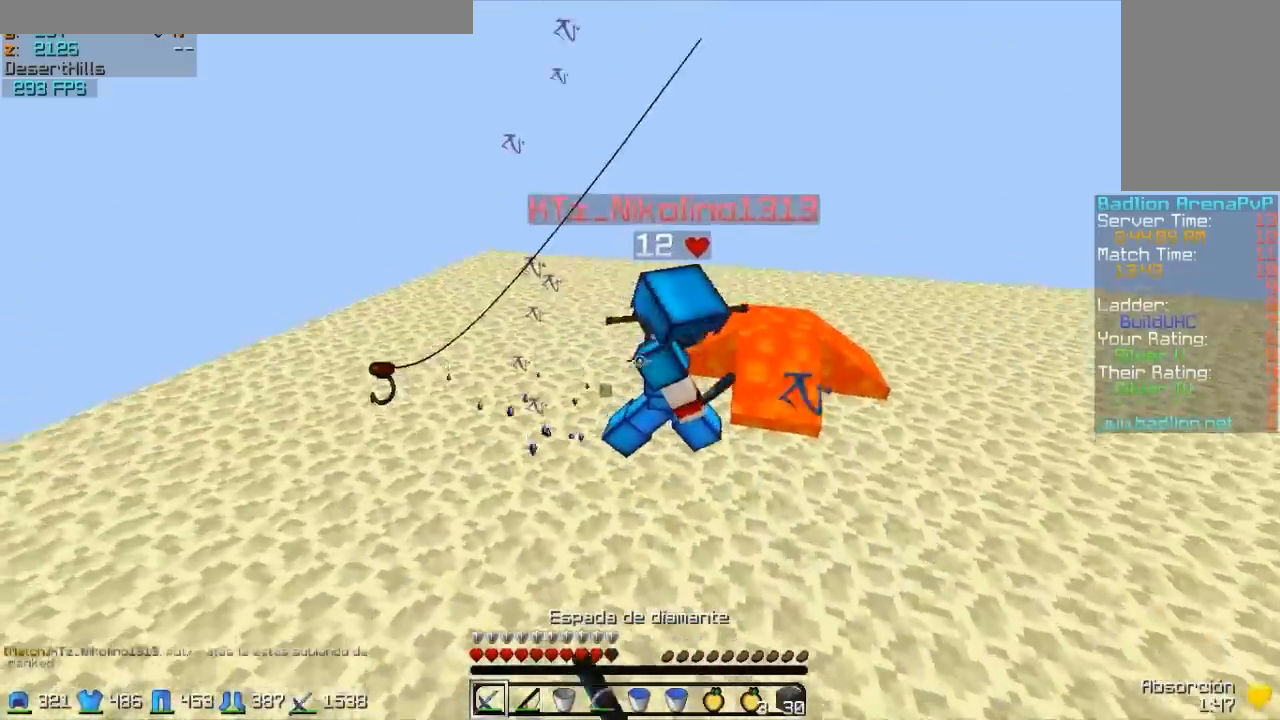
{"keys": ["a", "w"], "mouse": [], "events": [[50, "a", "up"], [50, "mouse_left", "down"], [100, "d", "down"], [150, "mouse_left", "up"], [250, "mouse_left", "down"], [350, "mouse_left", "up"], [400, "d", "up"], [450, "a", "down"], [450, "mouse_left", "down"], [483, "mouse_left", "up"]]}
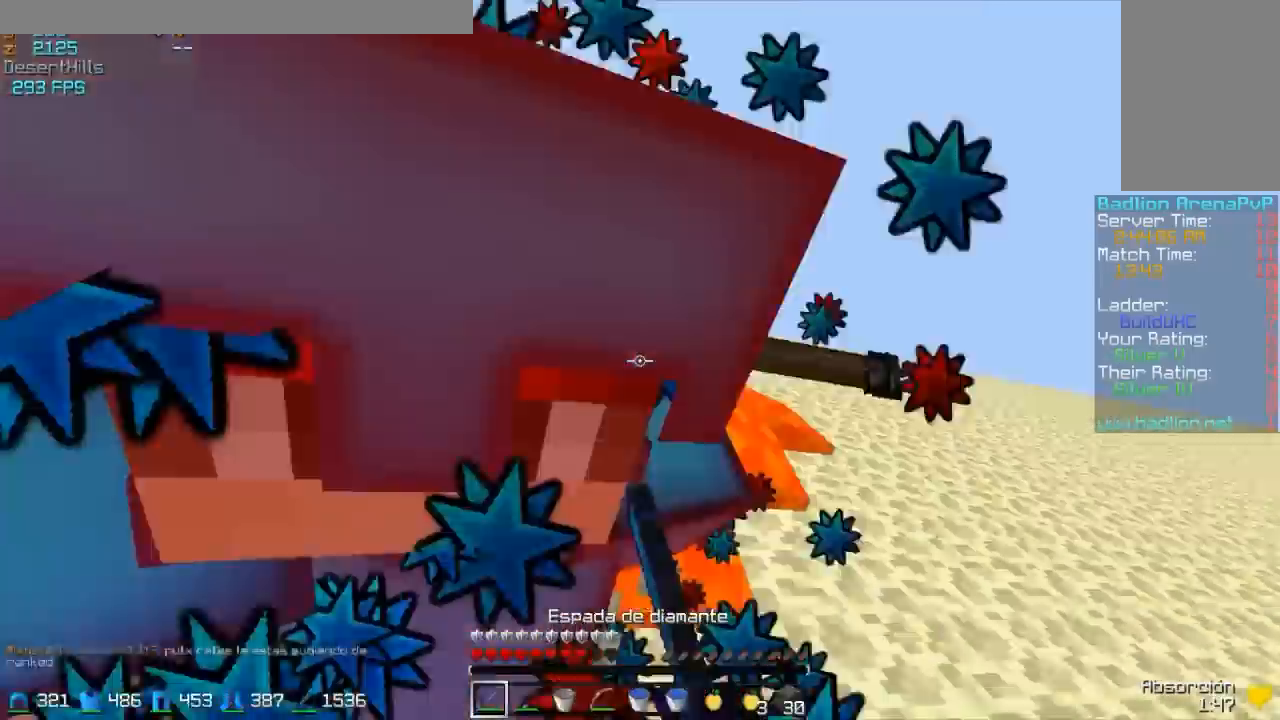
{"keys": ["a", "w"], "mouse": ["left"], "events": [[33, "mouse_left", "down"], [83, "w", "up"], [133, "mouse_left", "up"], [233, "mouse_left", "down"], [283, "mouse_left", "up"], [283, "w", "down"], [333, "mouse_left", "down"], [383, "mouse_left", "up"], [433, "mouse_left", "down"]]}
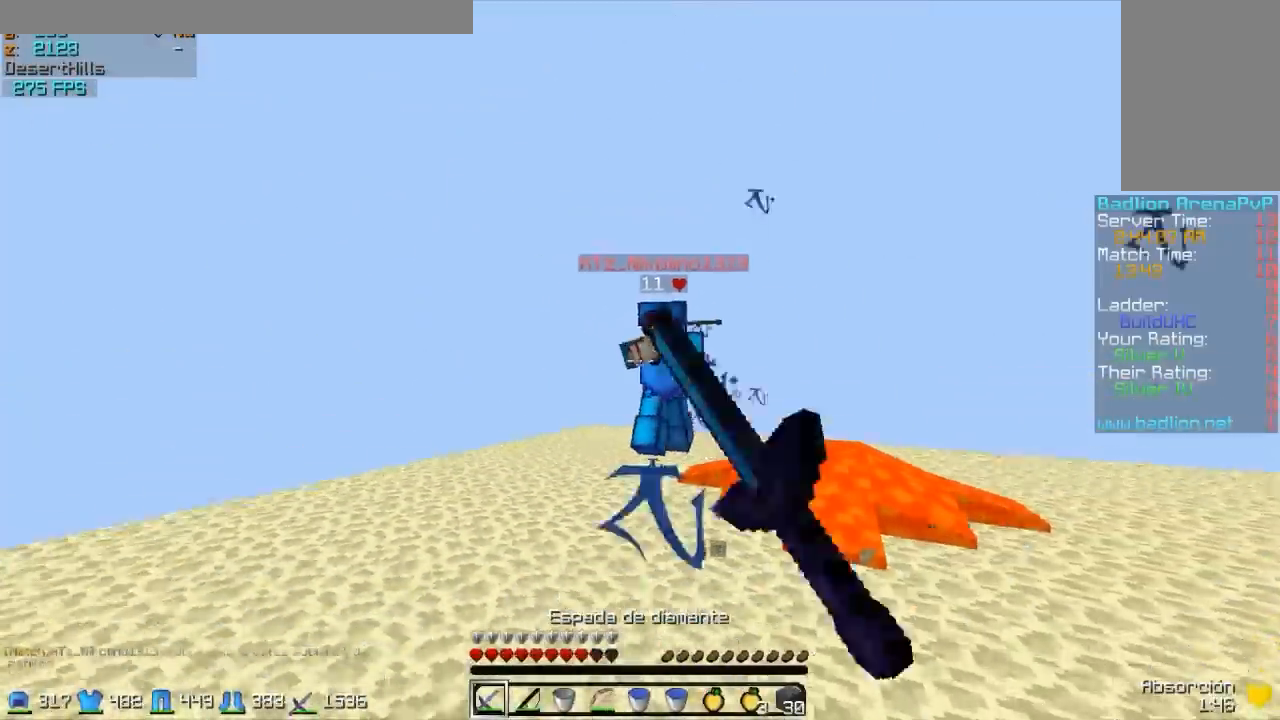
{"keys": ["w"], "mouse": [], "events": [[83, "mouse_left", "up"], [133, "mouse_left", "down"], [183, "mouse_left", "up"], [183, "mouse_right", "down"], [233, "mouse_right", "up"], [383, "a", "up"]]}
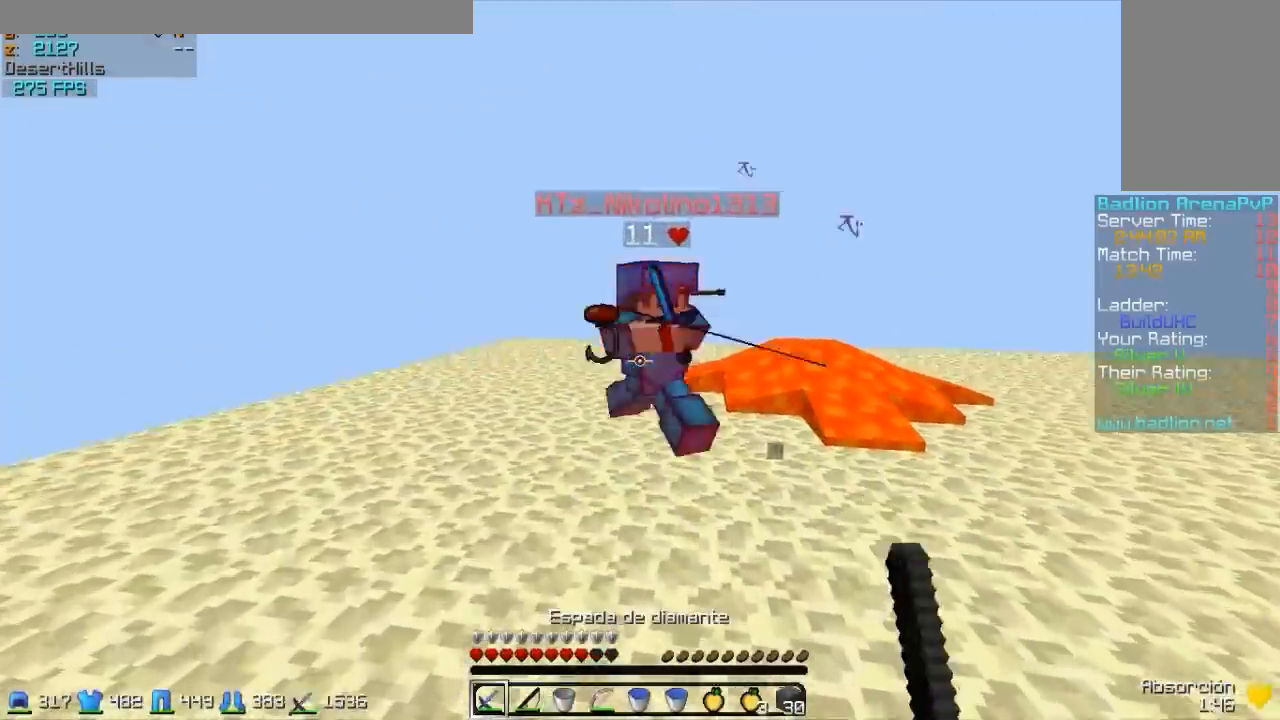
{"keys": ["d"], "mouse": ["left"], "events": [[33, "d", "down"], [33, "mouse_left", "down"], [83, "mouse_left", "up"], [183, "mouse_left", "down"], [233, "mouse_left", "up"], [283, "w", "up"], [333, "mouse_left", "down"], [450, "mouse_left", "up"], [500, "mouse_left", "down"]]}
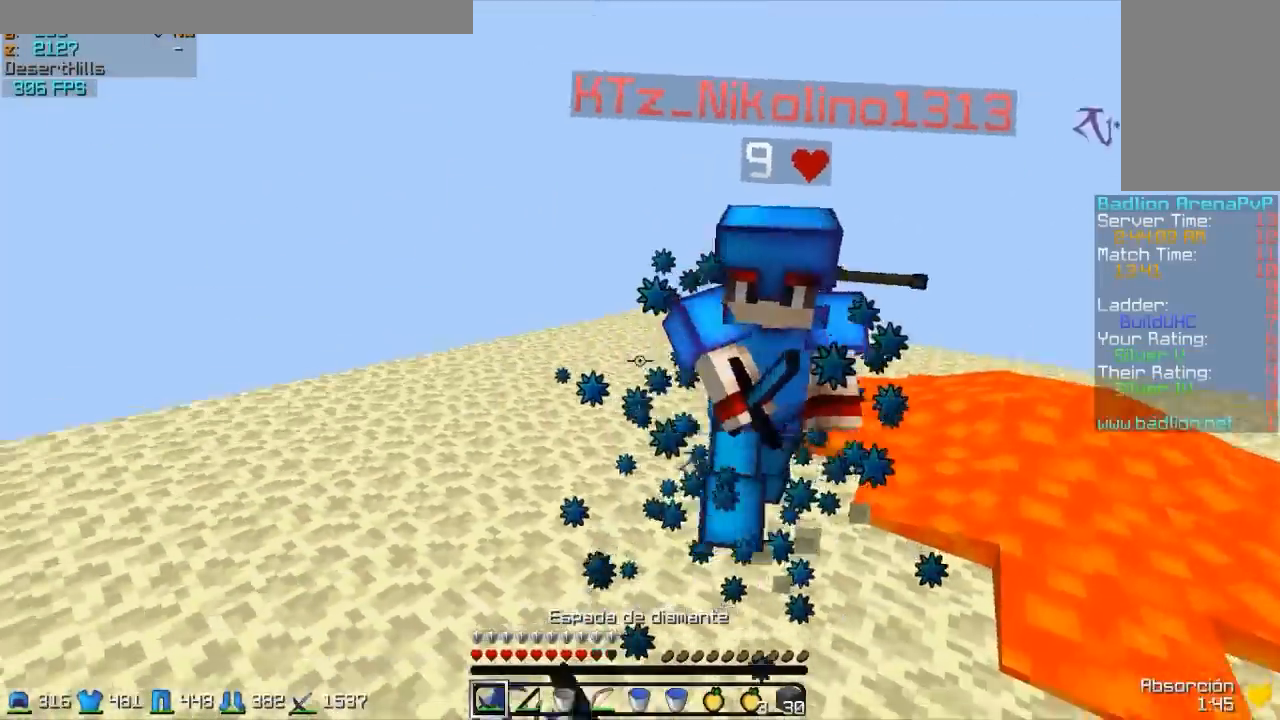
{"keys": ["d", "w"], "mouse": [], "events": [[50, "mouse_left", "up"], [50, "w", "down"], [150, "mouse_left", "down"], [250, "mouse_left", "up"], [300, "mouse_left", "down"], [400, "mouse_left", "up"], [400, "mouse_right", "down"], [500, "mouse_right", "up"]]}
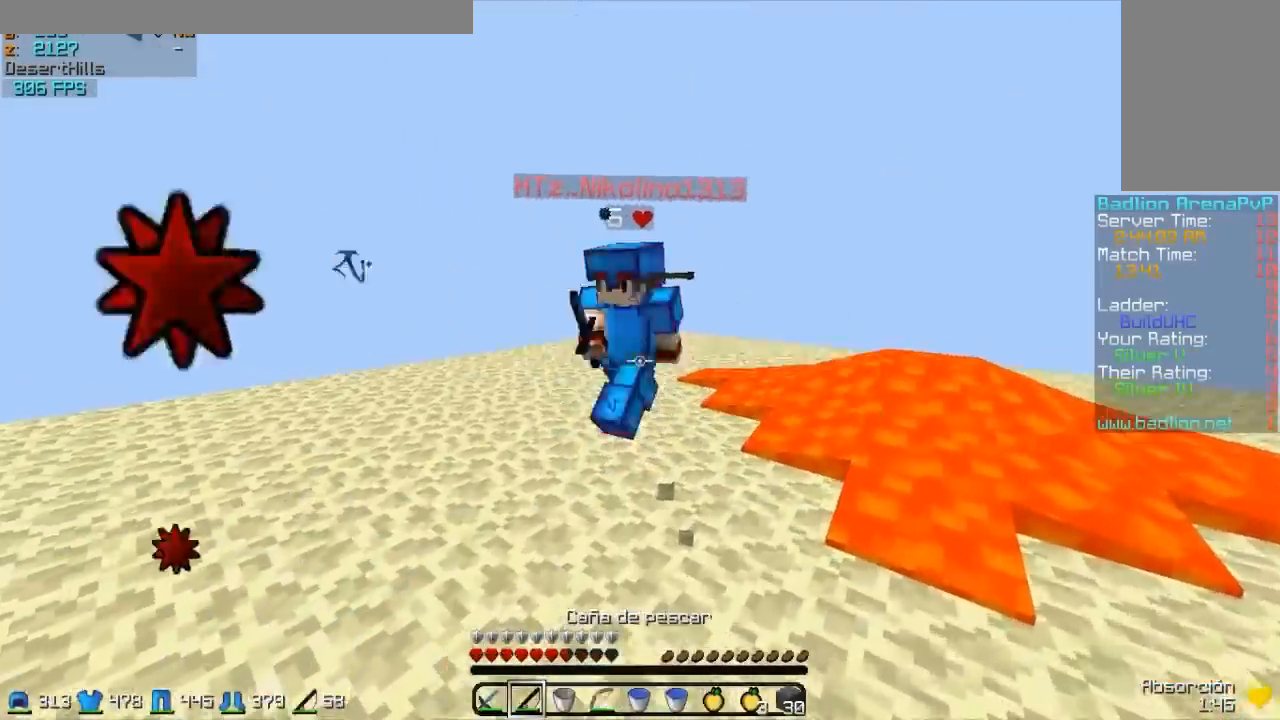
{"keys": ["a"], "mouse": [], "events": [[50, "a", "down"], [50, "d", "up"], [100, "a", "up"], [150, "mouse_left", "down"], [200, "mouse_left", "up"], [300, "mouse_left", "down"], [400, "d", "down"], [400, "mouse_left", "up"], [450, "a", "down"], [450, "d", "up"], [450, "mouse_left", "down"], [450, "w", "up"], [500, "mouse_left", "up"]]}
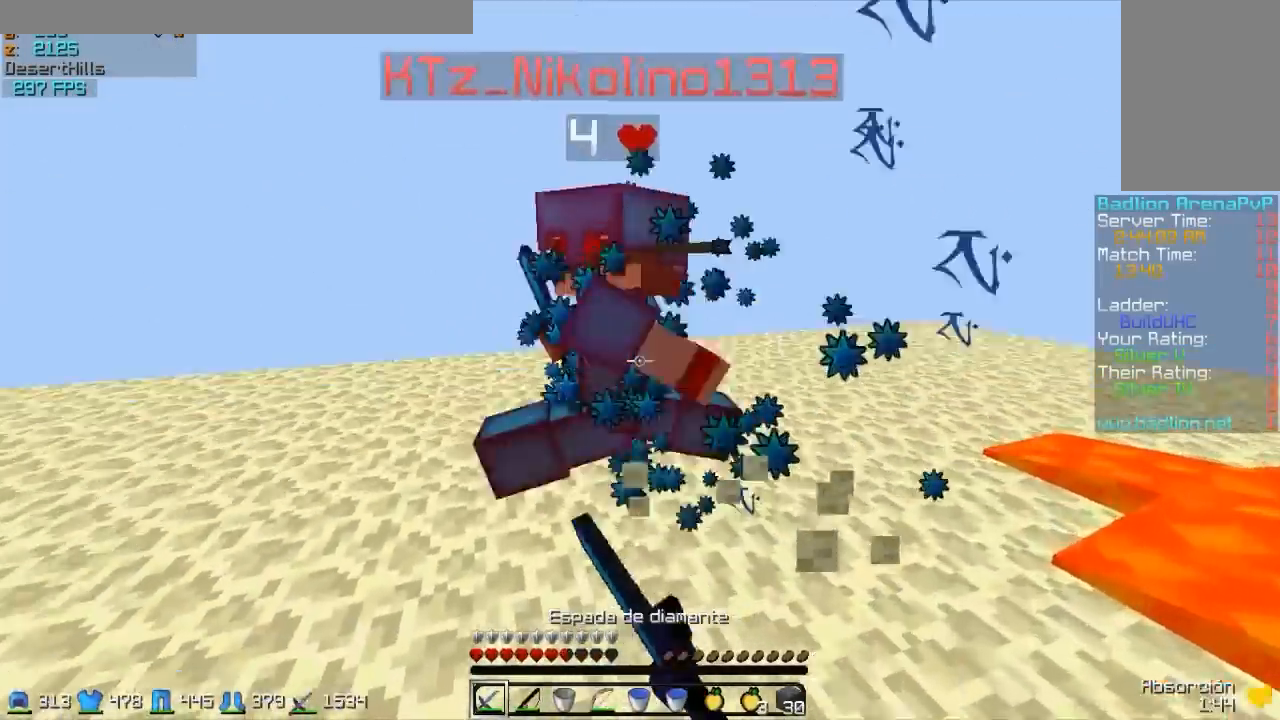
{"keys": ["a", "w"], "mouse": [], "events": [[50, "mouse_left", "down"], [50, "w", "down"], [100, "mouse_left", "up"], [100, "w", "up"], [150, "w", "down"], [250, "mouse_left", "down"], [350, "mouse_left", "up"], [450, "mouse_left", "down"], [500, "mouse_left", "up"]]}
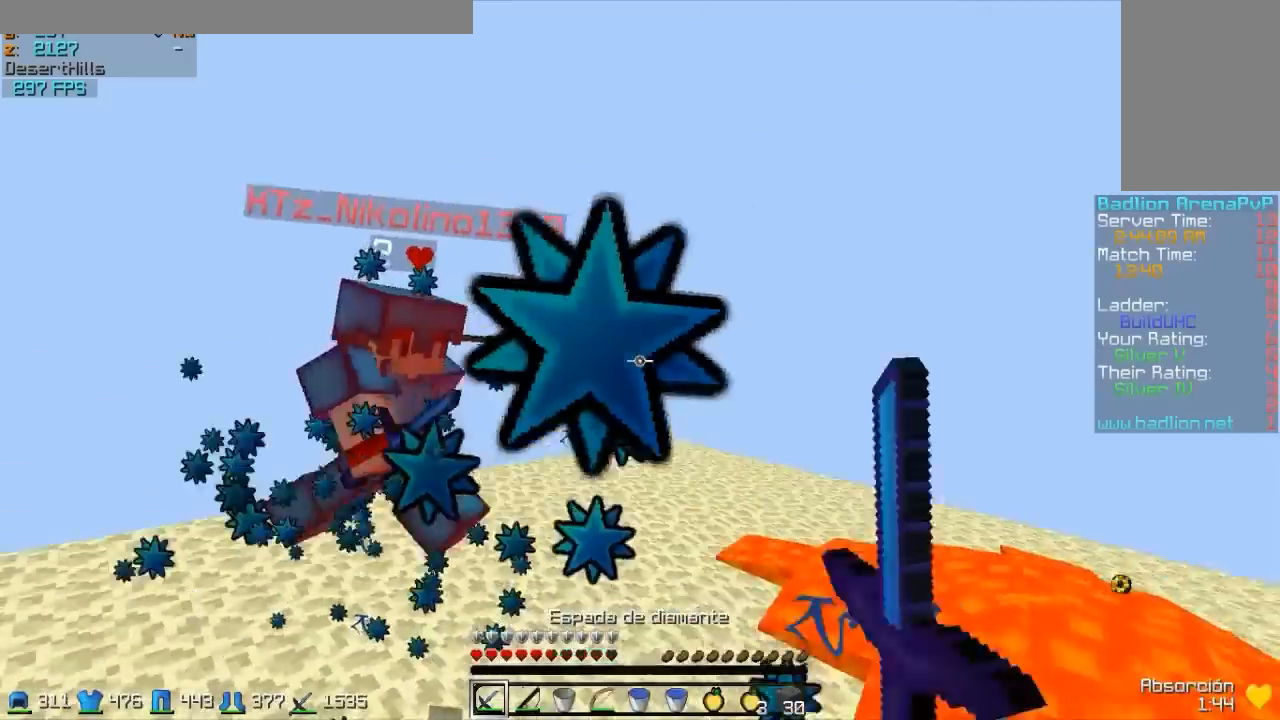
{"keys": ["a"], "mouse": [], "events": [[100, "mouse_left", "down"], [150, "mouse_left", "up"], [350, "mouse_right", "down"], [400, "mouse_right", "up"], [450, "w", "up"]]}
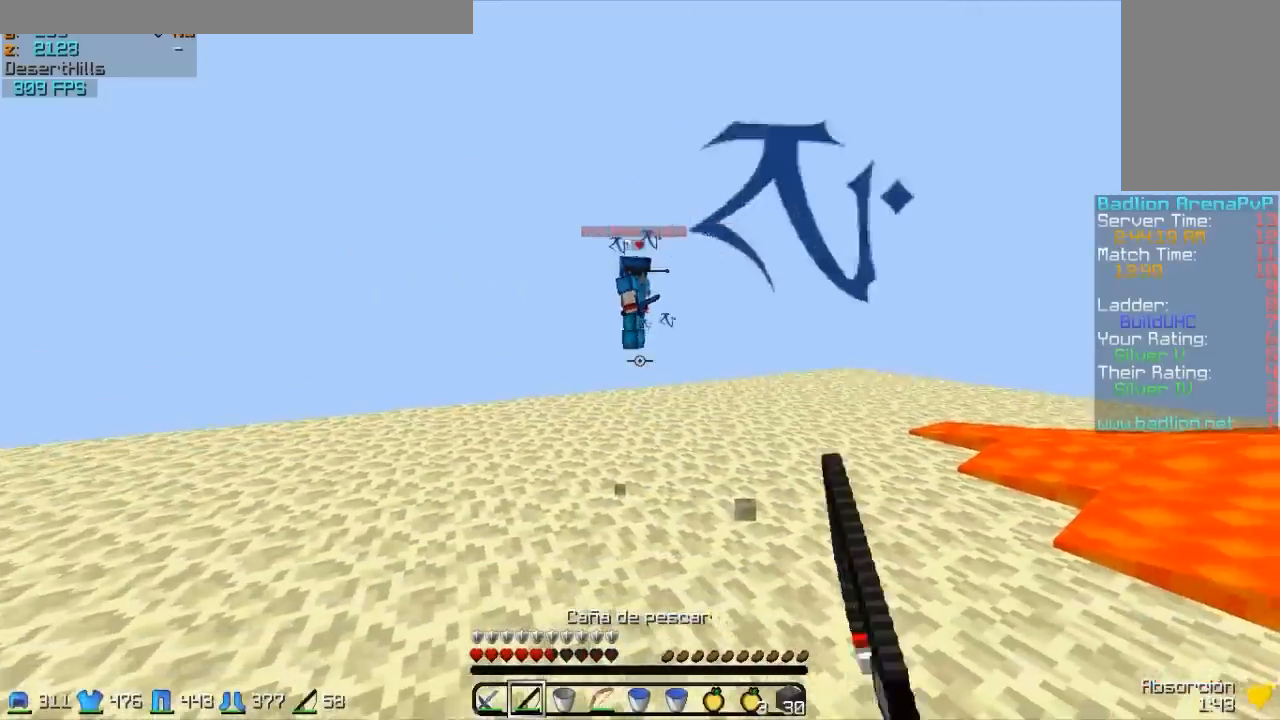
{"keys": ["s"], "mouse": [], "events": [[200, "mouse_right", "down"], [200, "s", "down"], [250, "a", "up"], [250, "mouse_right", "up"]]}
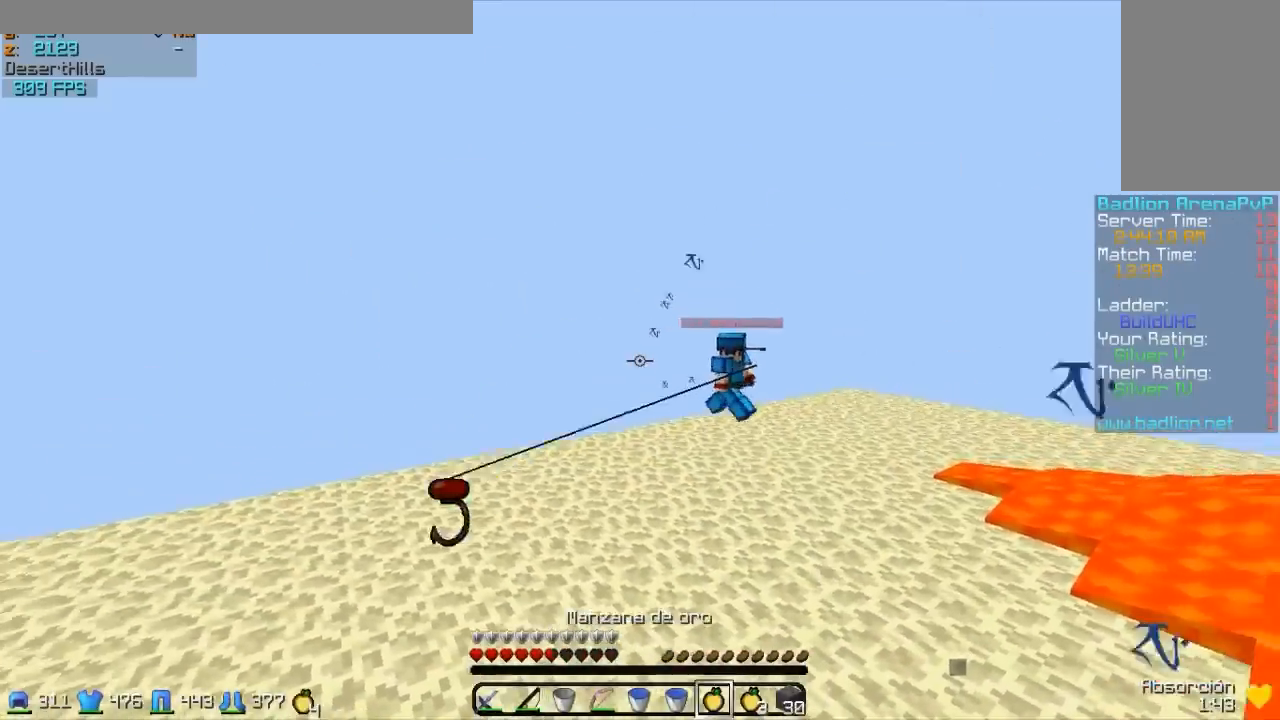
{"keys": ["d", "s"], "mouse": ["left", "right"], "events": [[50, "mouse_left", "down"], [50, "mouse_right", "down"], [200, "mouse_left", "up"], [300, "mouse_left", "down"], [400, "mouse_left", "up"], [450, "d", "down"], [450, "mouse_left", "down"]]}